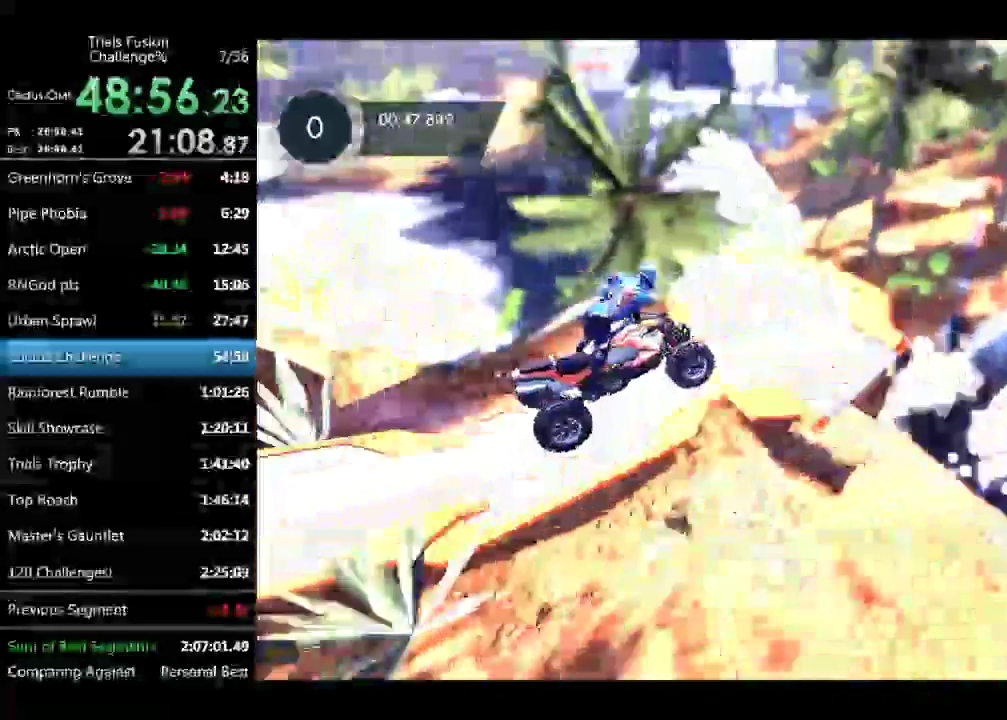
Gameplay with a controller (Xbox layout); each line is a JSON object with the inputs held at the frame after it. "events" lists button and stick changes between this image and that frame as [ms after this image, input, new state], when the widget could be followed in between. Not read: L3 R3 TOUCHPAD.
{"buttons": ["R2"], "left_stick": "down-right", "events": []}
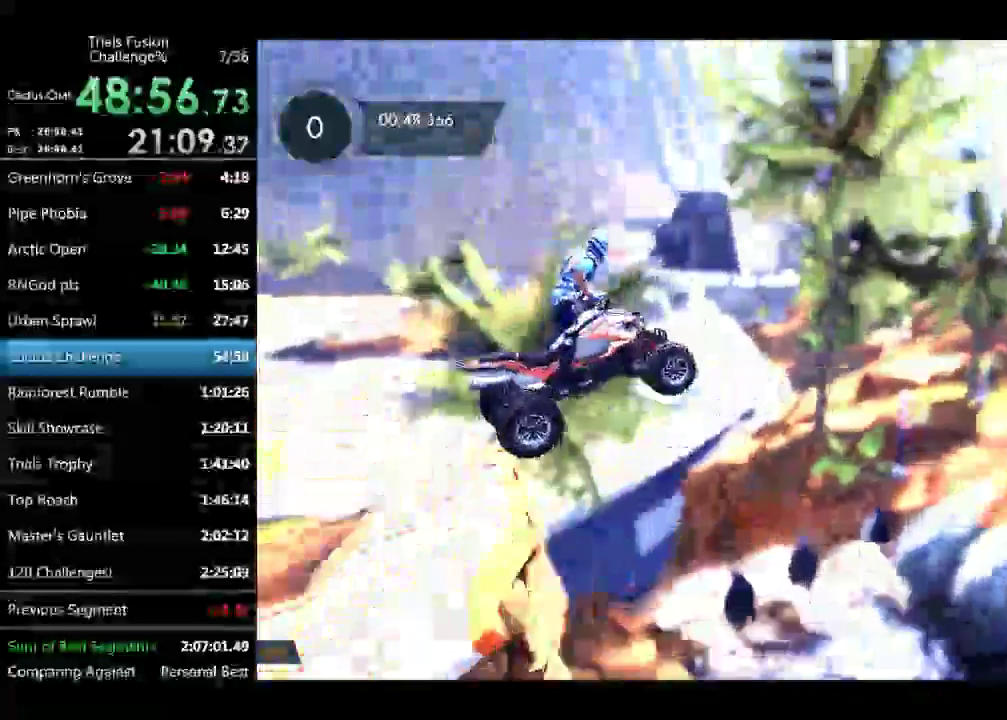
{"buttons": [], "left_stick": "left", "events": [[42, "R2", "up"], [125, "left_stick", "left"]]}
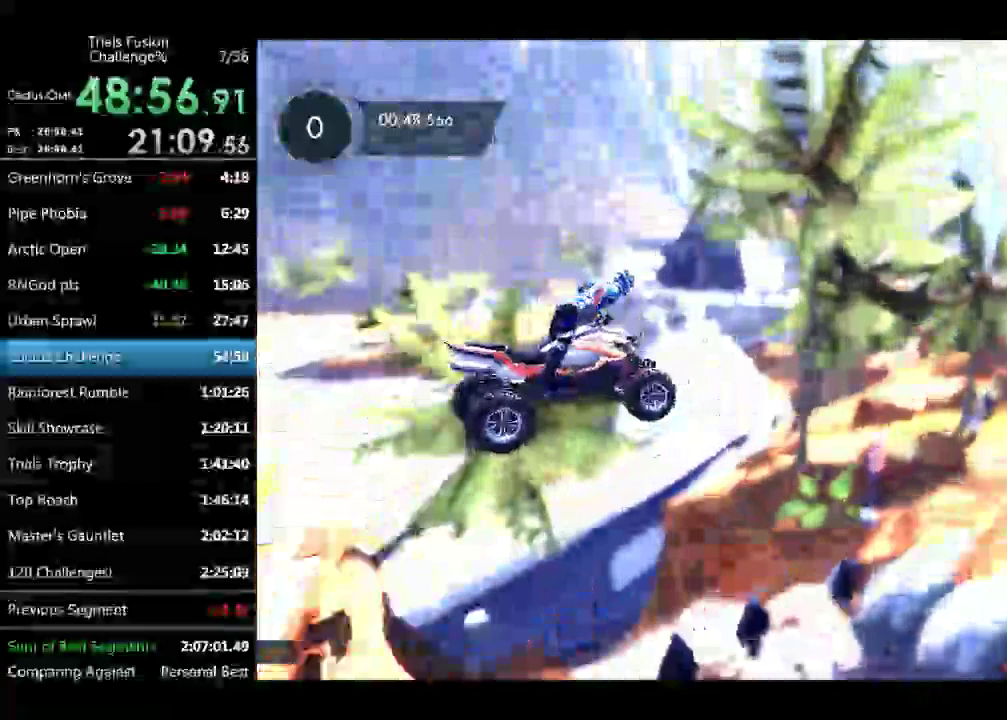
{"buttons": [], "left_stick": "left", "events": []}
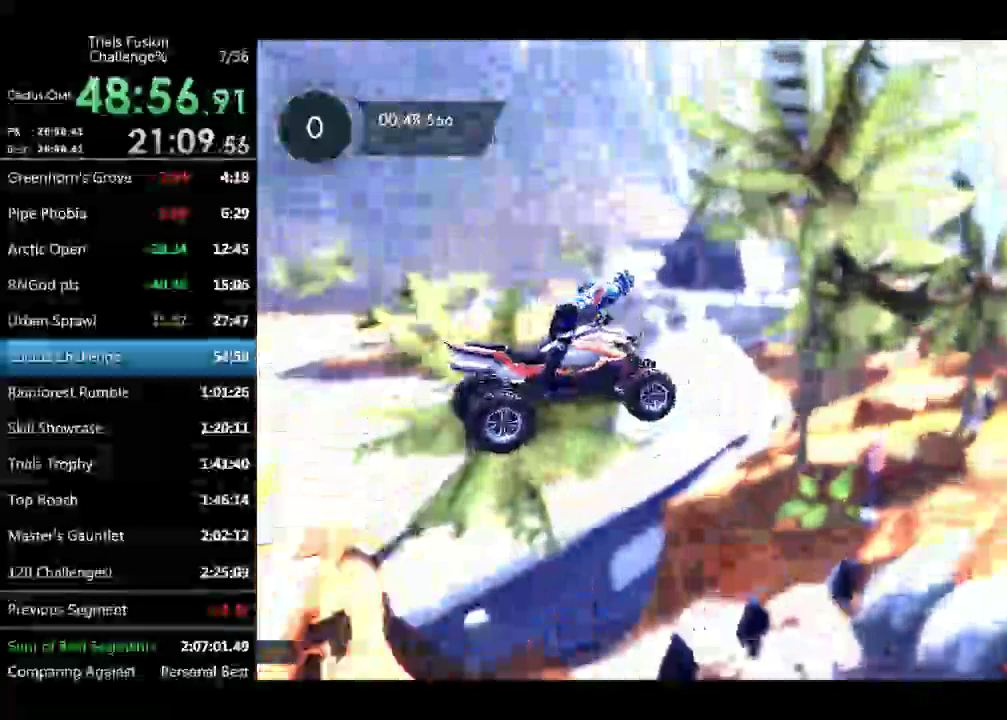
{"buttons": ["R2"], "left_stick": "right", "events": [[457, "R2", "down"], [457, "left_stick", "right"]]}
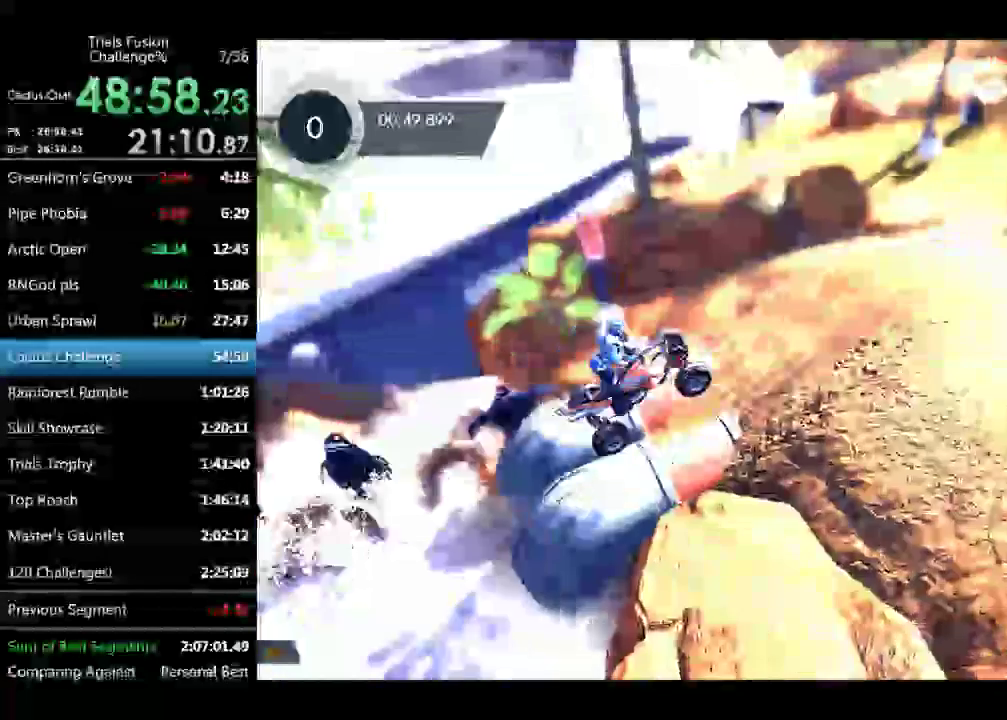
{"buttons": [], "left_stick": "right", "events": [[42, "left_stick", "center"], [208, "left_stick", "right"], [416, "R2", "up"]]}
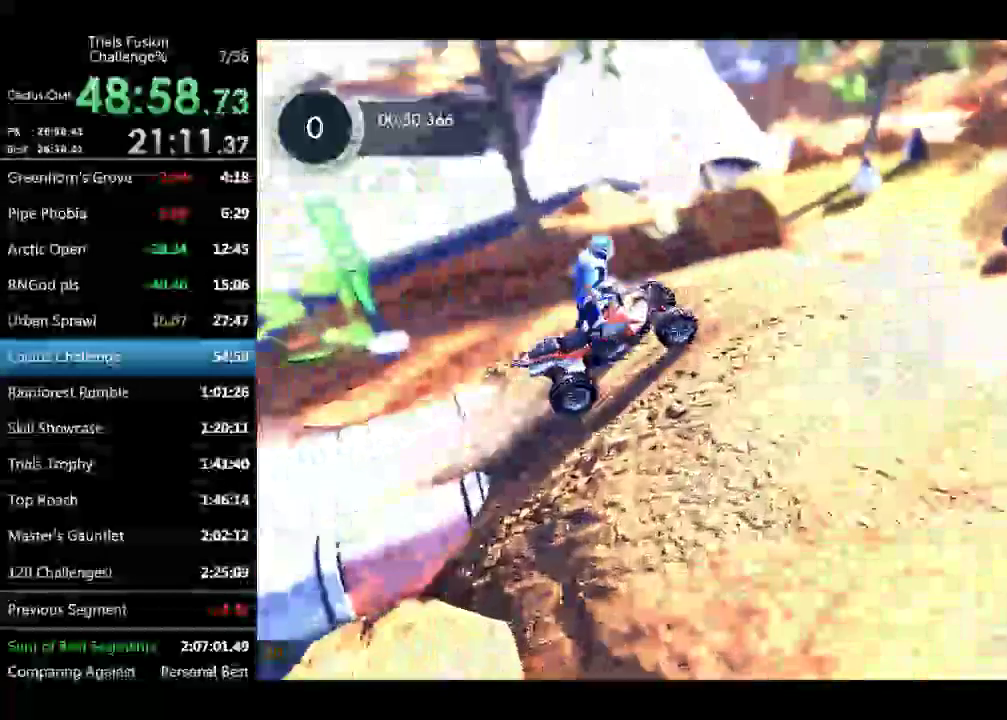
{"buttons": [], "left_stick": "center", "events": [[291, "left_stick", "left"], [416, "left_stick", "center"]]}
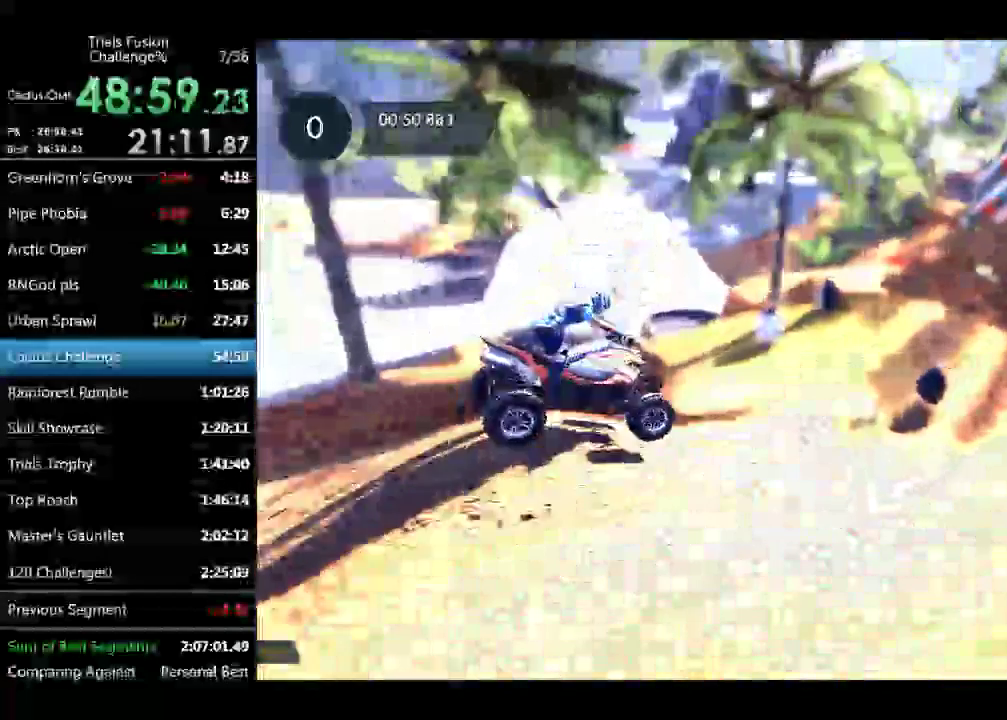
{"buttons": ["R2"], "left_stick": "up-left", "events": [[42, "left_stick", "left"], [208, "left_stick", "center"], [374, "R2", "down"], [416, "left_stick", "up-left"]]}
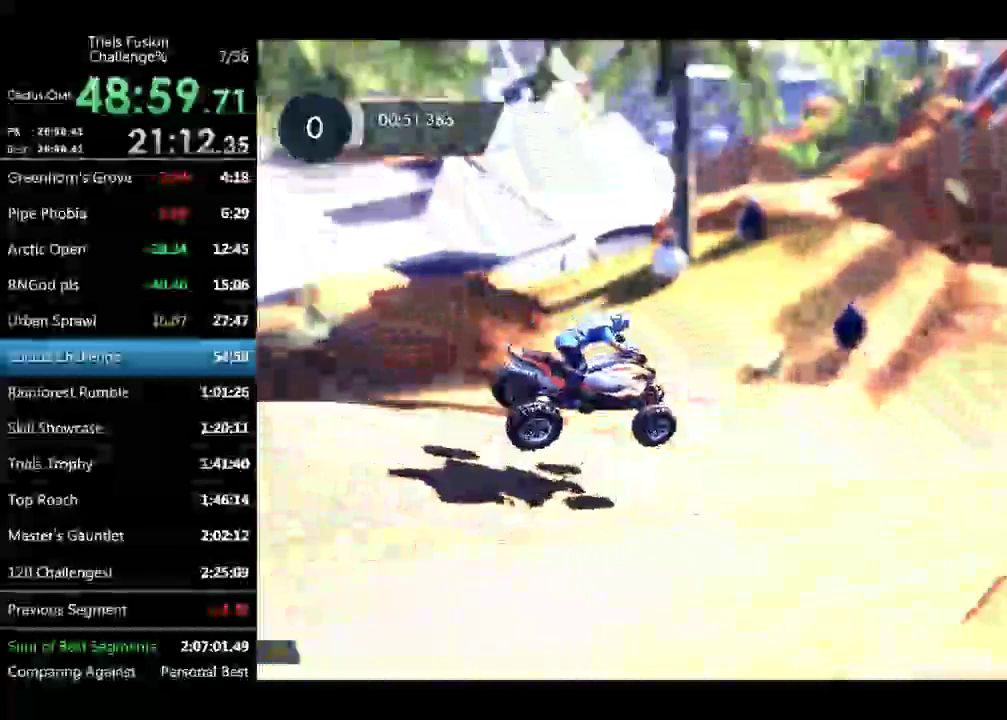
{"buttons": ["R2"], "left_stick": "up-left", "events": [[41, "left_stick", "center"], [332, "left_stick", "up-left"]]}
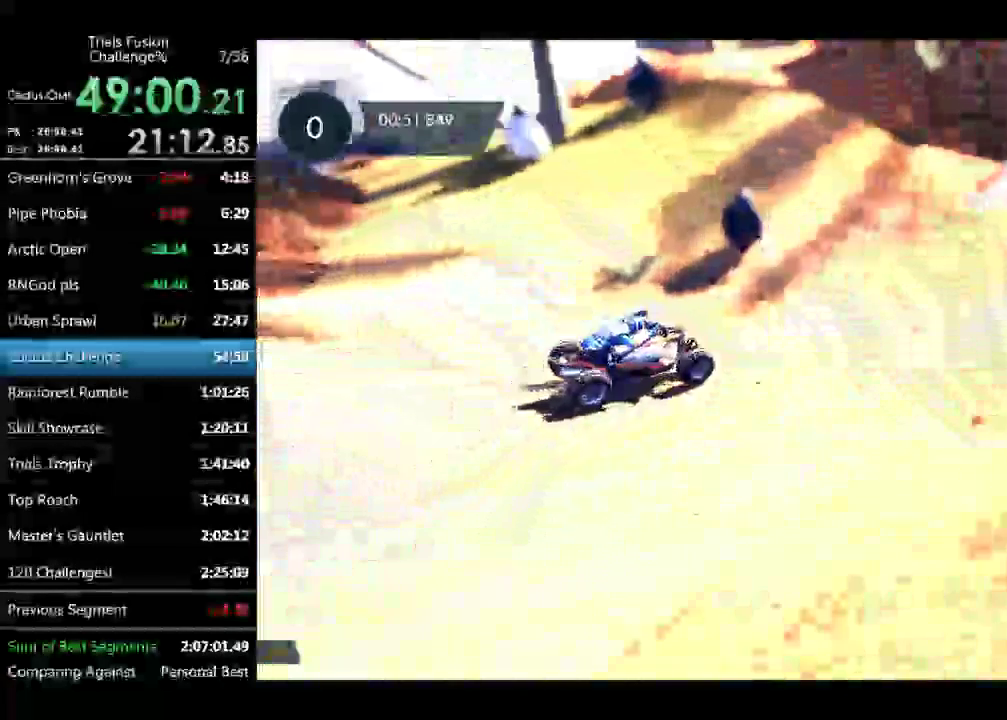
{"buttons": ["R2"], "left_stick": "center"}